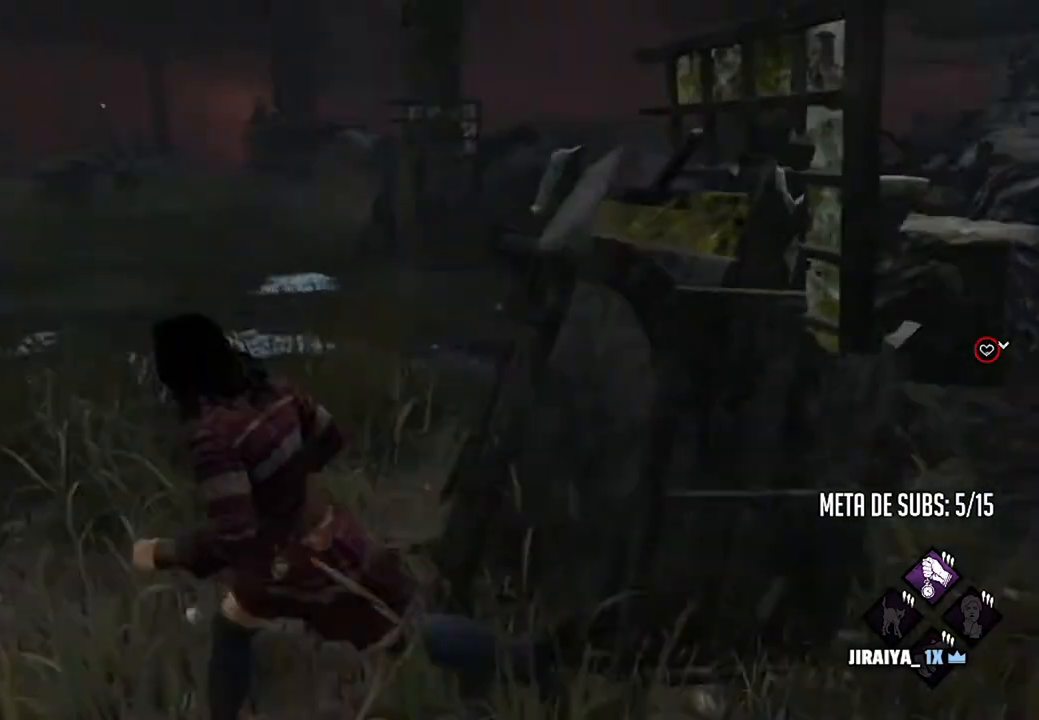
Gameplay with keyboard and mouse; each line is a JSON object with the keys and mouse buttons held at the frame after it. "events" lists presses ("down") and releases ("up") of "1", "2", "3", "4", "5", "a", "alt", "c", "caps_lock", "ctrl", "d", "e", "f", "g", "q", "r", "s", "shift", "space", "t", "tab", "v", "w", "x", "z" and "mouse_wheel" between this image and that frame as [ms after this image, input, new state], when the widget could be followed in between. "mouse_wheel" = the "wheel" button of the "mouse" list. No other keys are recorded. "wheel" means that the mouse wheel is clicked or scrolled. Not read: mouse_move.
{"keys": ["a", "shift"], "mouse": [], "events": [[100, "s", "down"], [167, "a", "up"], [400, "a", "down"], [433, "s", "up"]]}
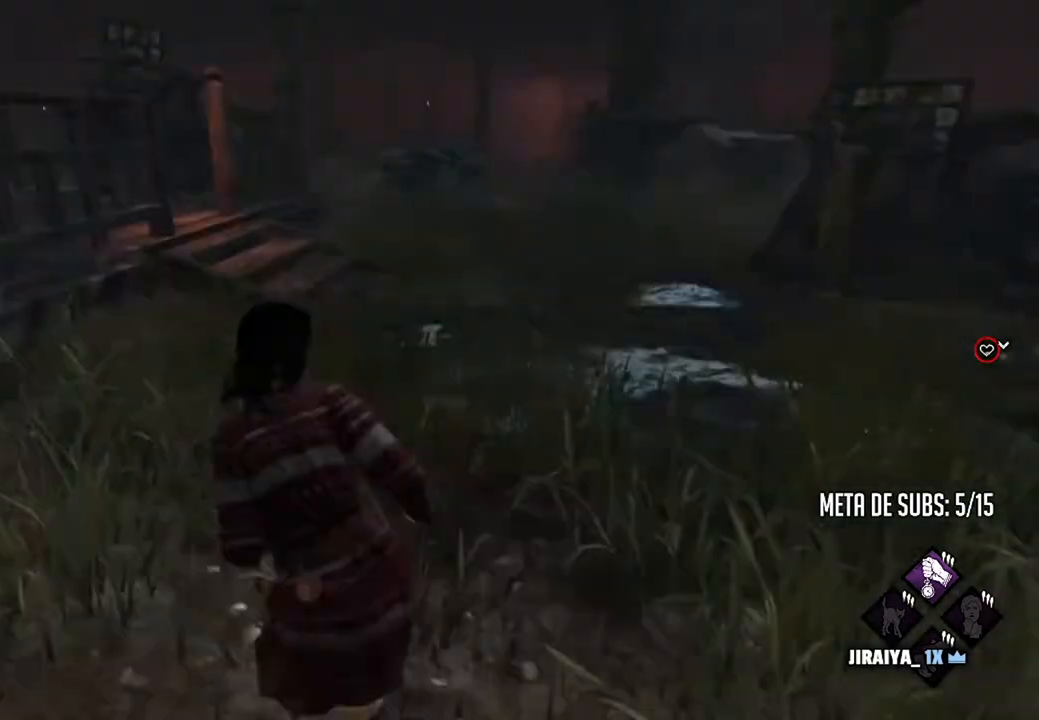
{"keys": ["shift", "w"], "mouse": [], "events": [[67, "w", "down"], [300, "a", "up"]]}
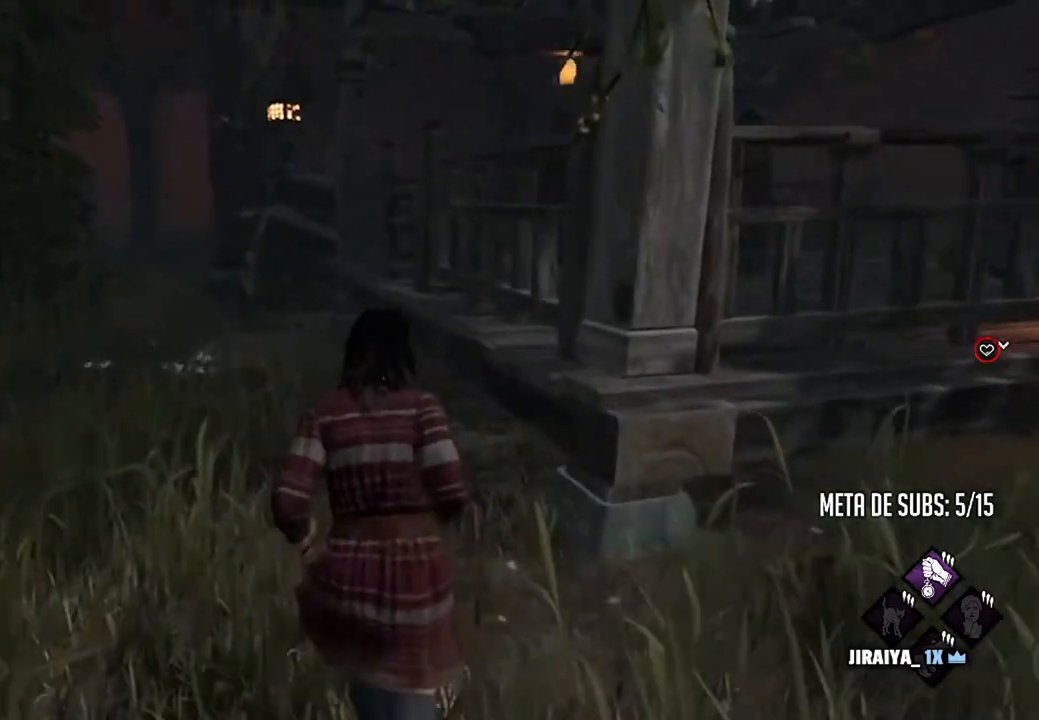
{"keys": ["s", "shift"], "mouse": [], "events": [[167, "a", "down"], [233, "w", "up"], [433, "s", "down"], [467, "a", "up"]]}
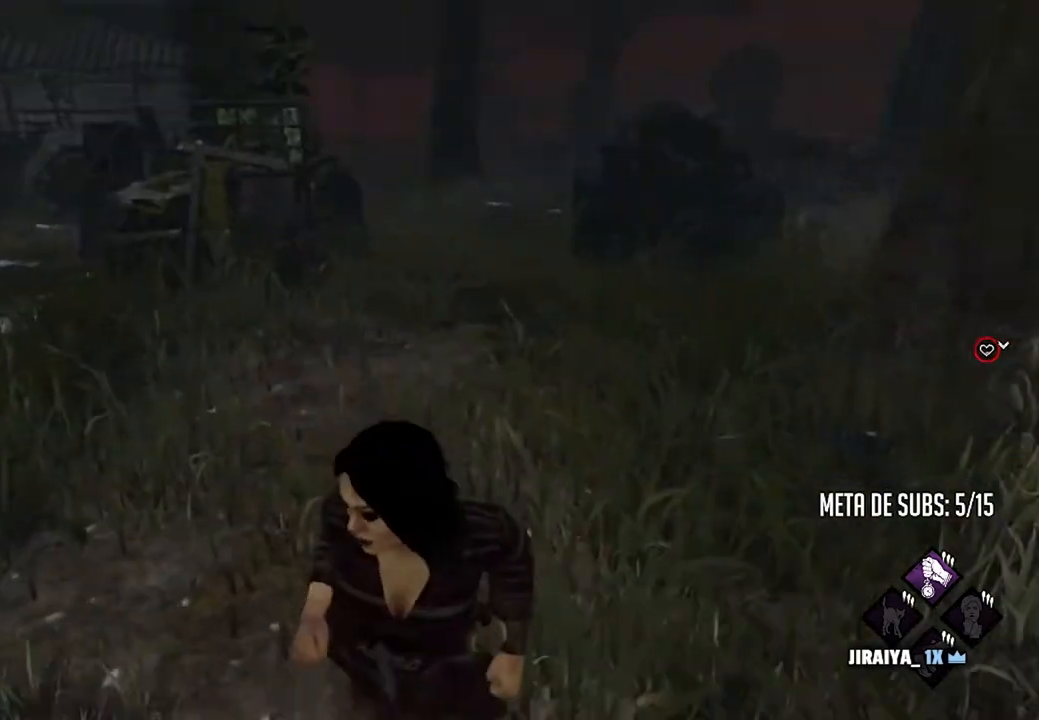
{"keys": ["a", "shift", "w"], "mouse": [], "events": [[233, "a", "down"], [300, "s", "up"], [367, "w", "down"]]}